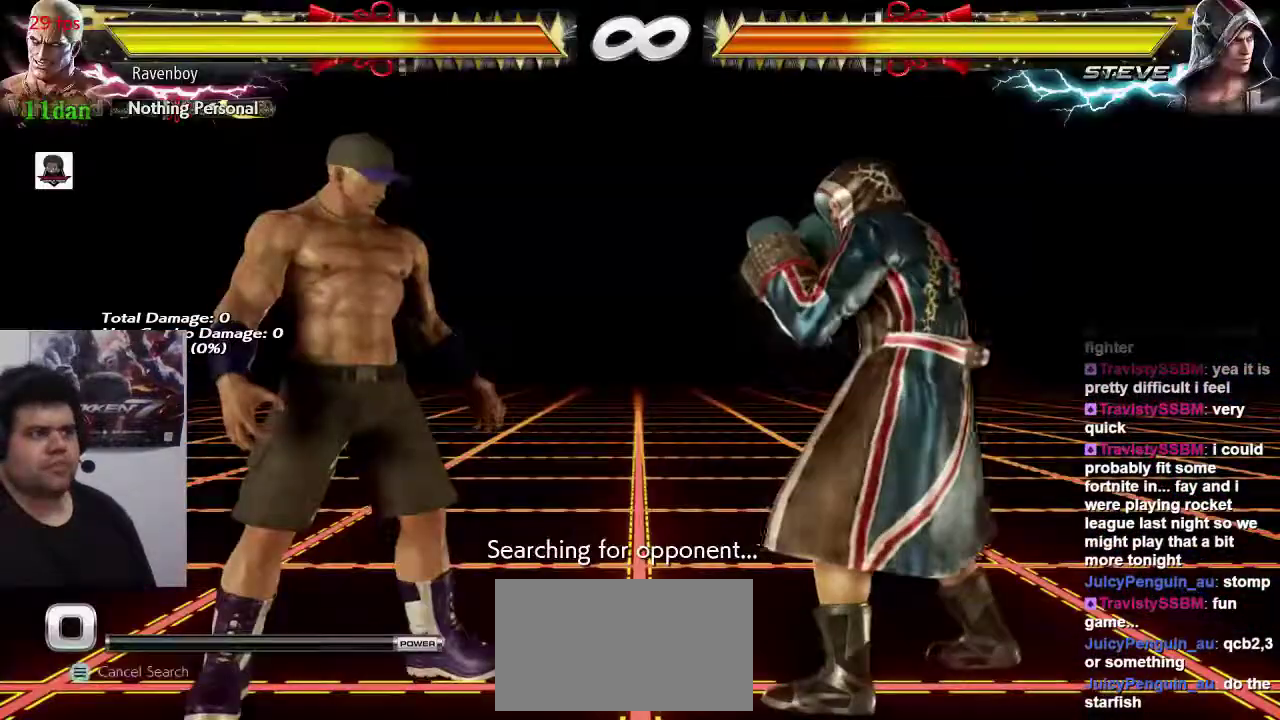
Gameplay with a controller (arcade stick); each line is a JSON object with the inputs held at the frame after it. "events" lists button and stick changes between this image and that frame as [ms after this image, input, new state], when the widget could be followed in between. Not read: L3 R3.
{"buttons": [], "left_stick": "left", "events": [[417, "left_stick", "left"]]}
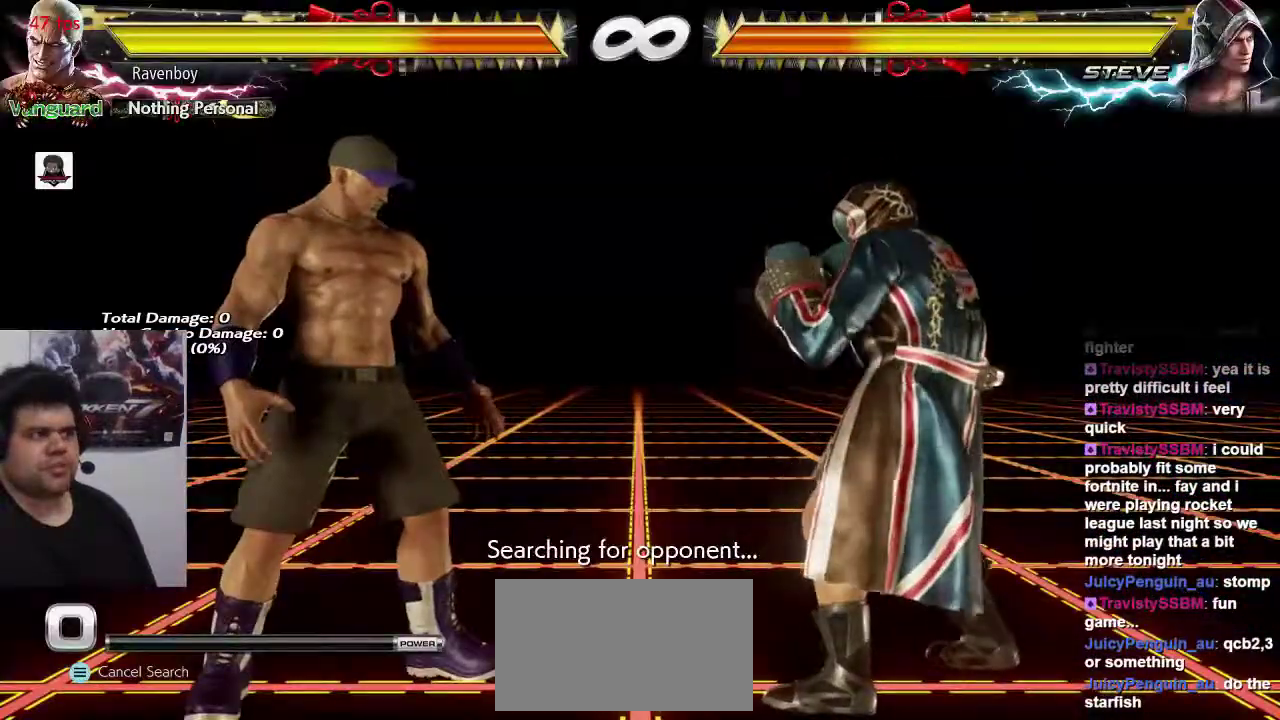
{"buttons": [], "left_stick": "right", "events": [[50, "left_stick", "center"], [117, "left_stick", "left"], [217, "left_stick", "center"], [317, "left_stick", "right"], [383, "left_stick", "center"], [483, "left_stick", "right"]]}
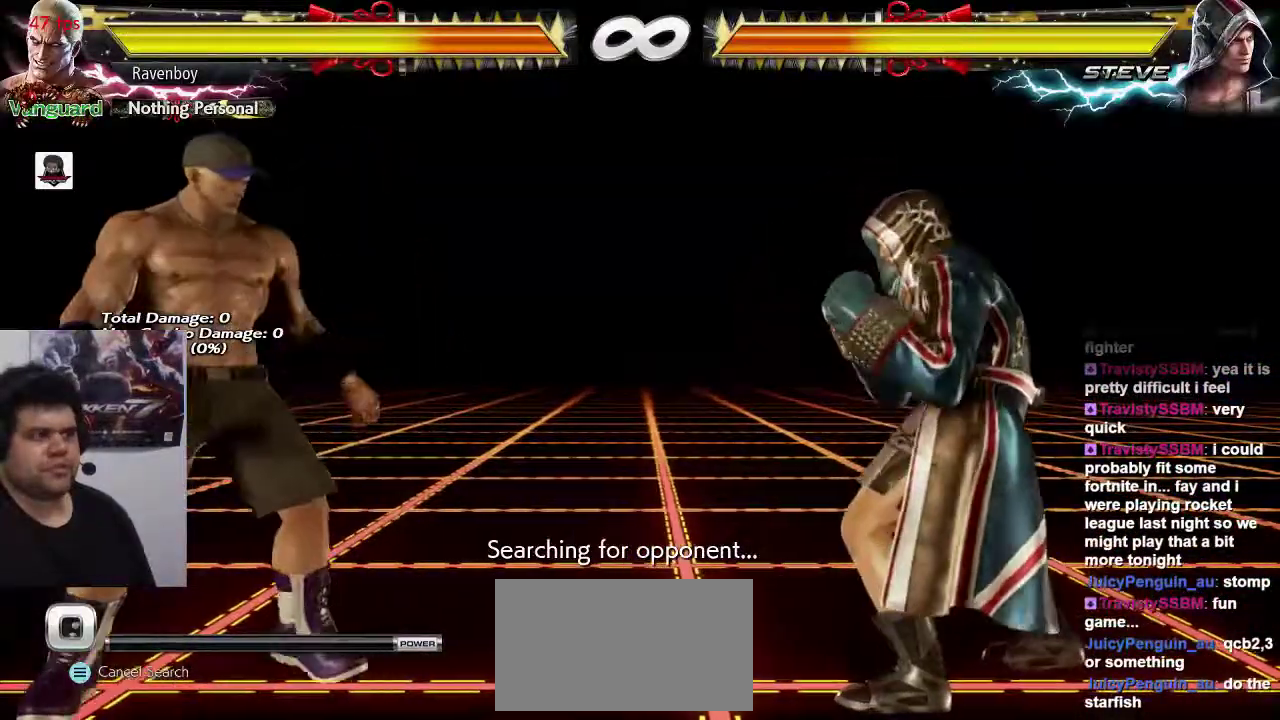
{"buttons": [], "left_stick": "center", "events": [[233, "left_stick", "left"], [333, "left_stick", "center"]]}
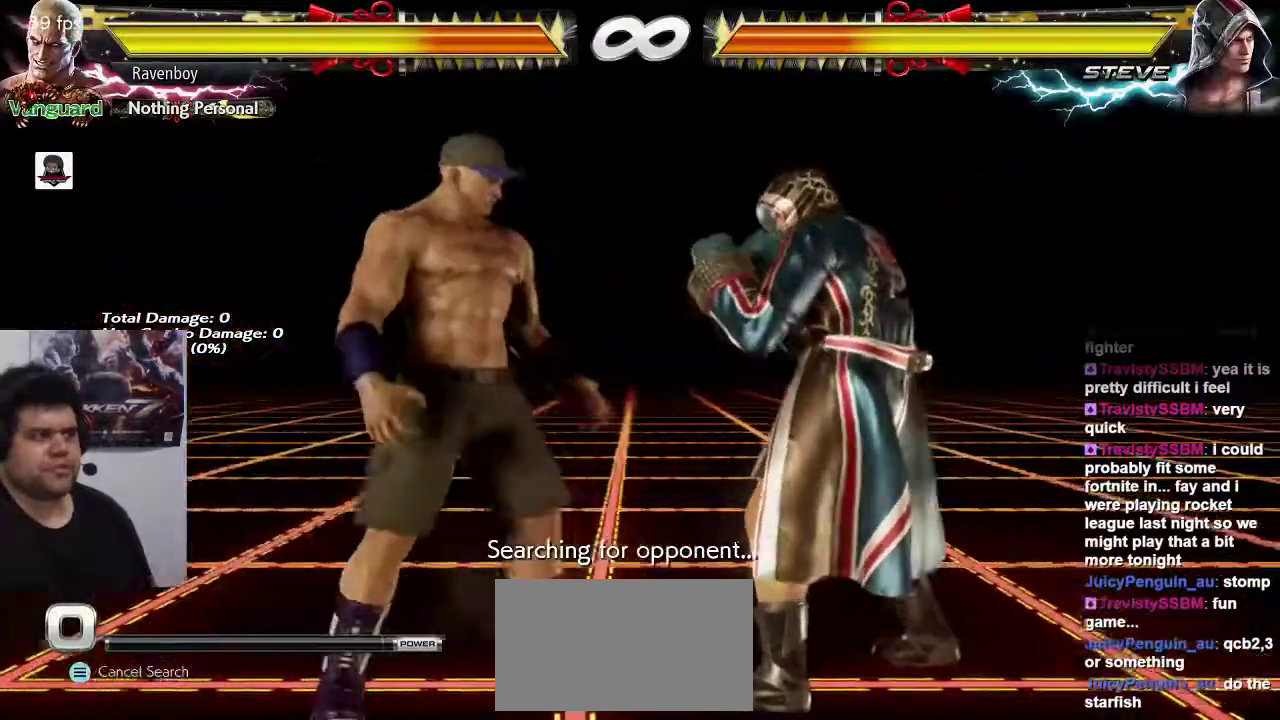
{"buttons": [], "left_stick": "left", "events": [[133, "left_stick", "right"], [200, "left_stick", "center"], [267, "left_stick", "right"], [433, "left_stick", "center"], [500, "left_stick", "left"]]}
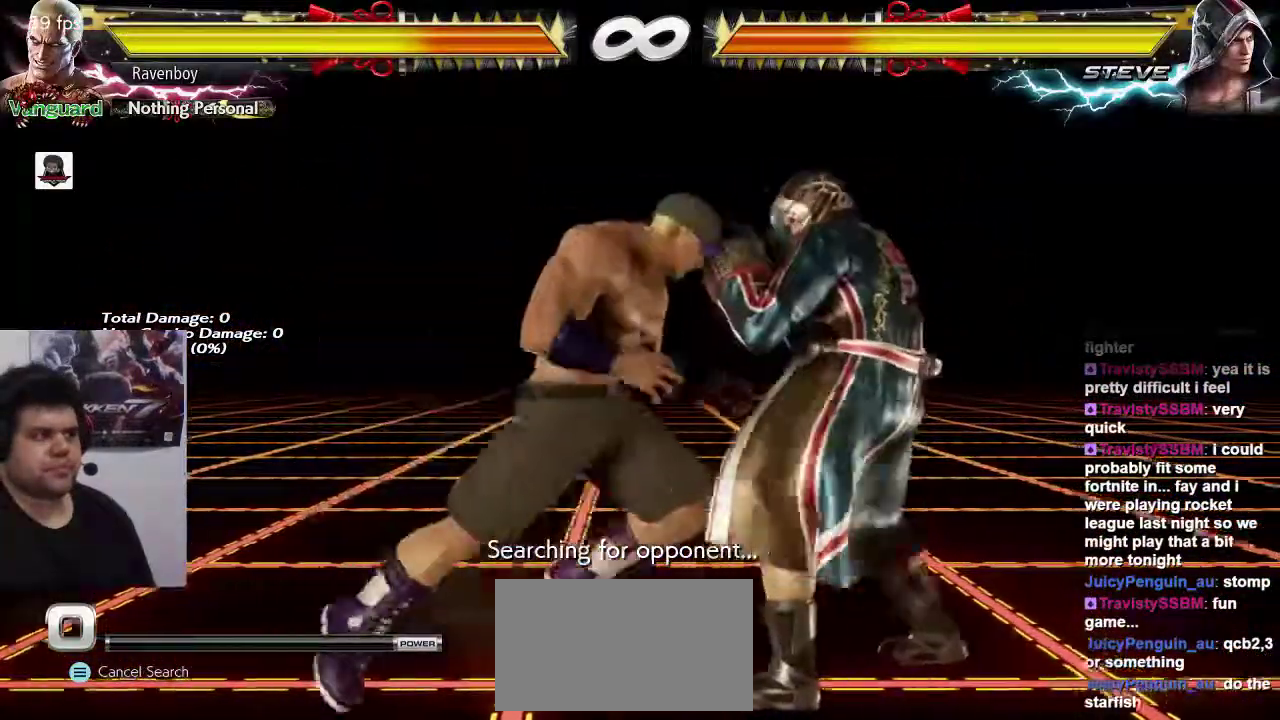
{"buttons": [], "left_stick": "left", "events": [[67, "left_stick", "center"], [133, "left_stick", "left"], [267, "left_stick", "center"], [500, "left_stick", "left"]]}
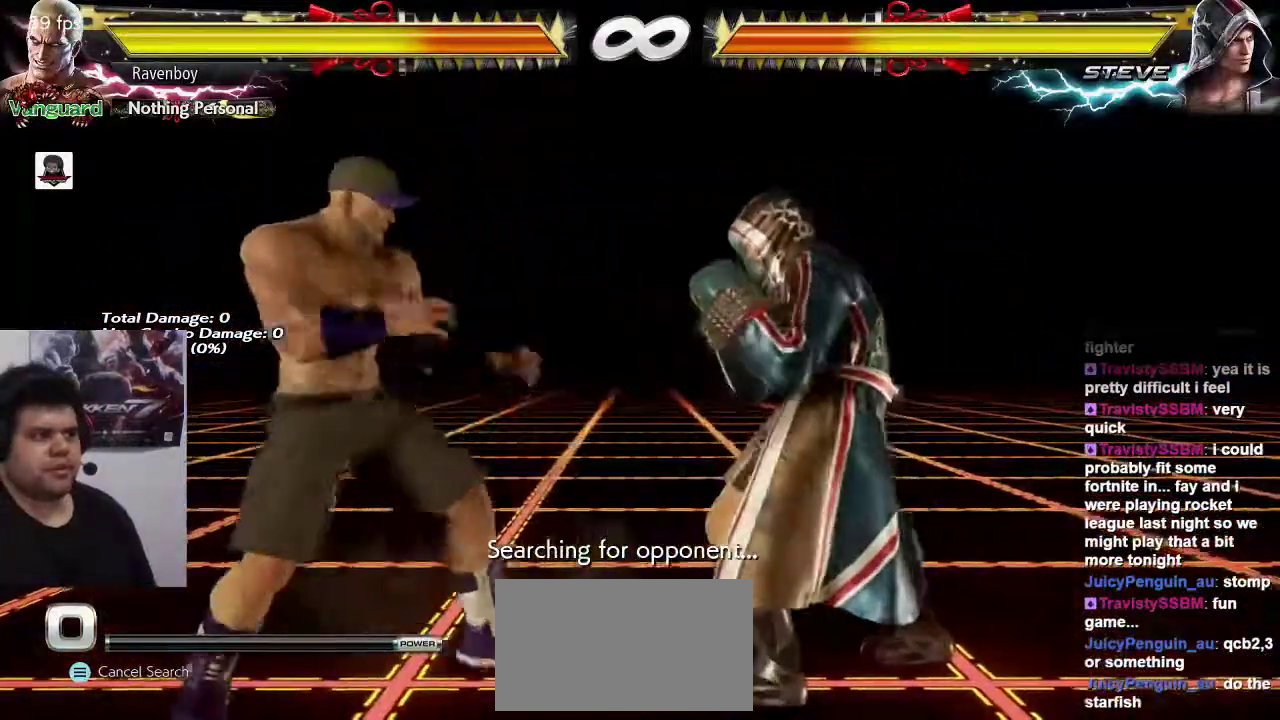
{"buttons": [], "left_stick": "right", "events": [[67, "left_stick", "center"], [133, "left_stick", "left"], [317, "left_stick", "center"], [417, "left_stick", "right"]]}
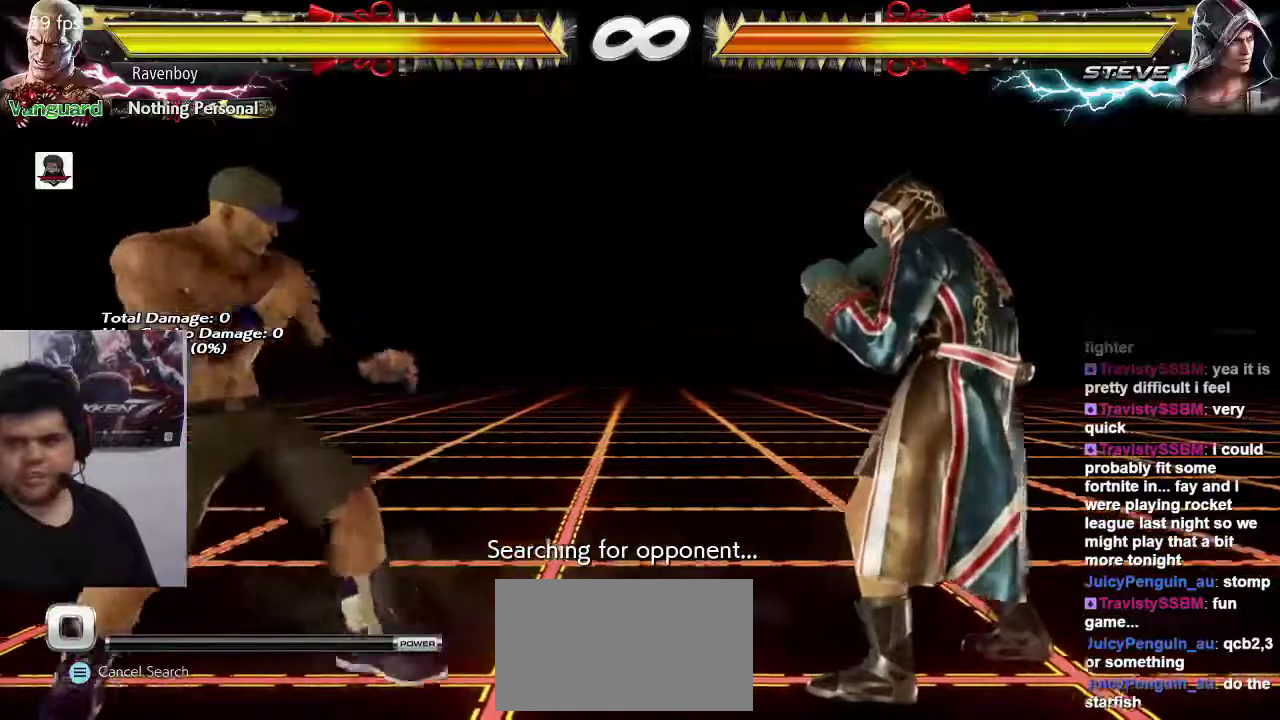
{"buttons": [], "left_stick": "left", "events": [[17, "left_stick", "center"], [83, "left_stick", "right"], [217, "left_stick", "center"], [283, "left_stick", "left"], [350, "left_stick", "center"], [417, "left_stick", "left"]]}
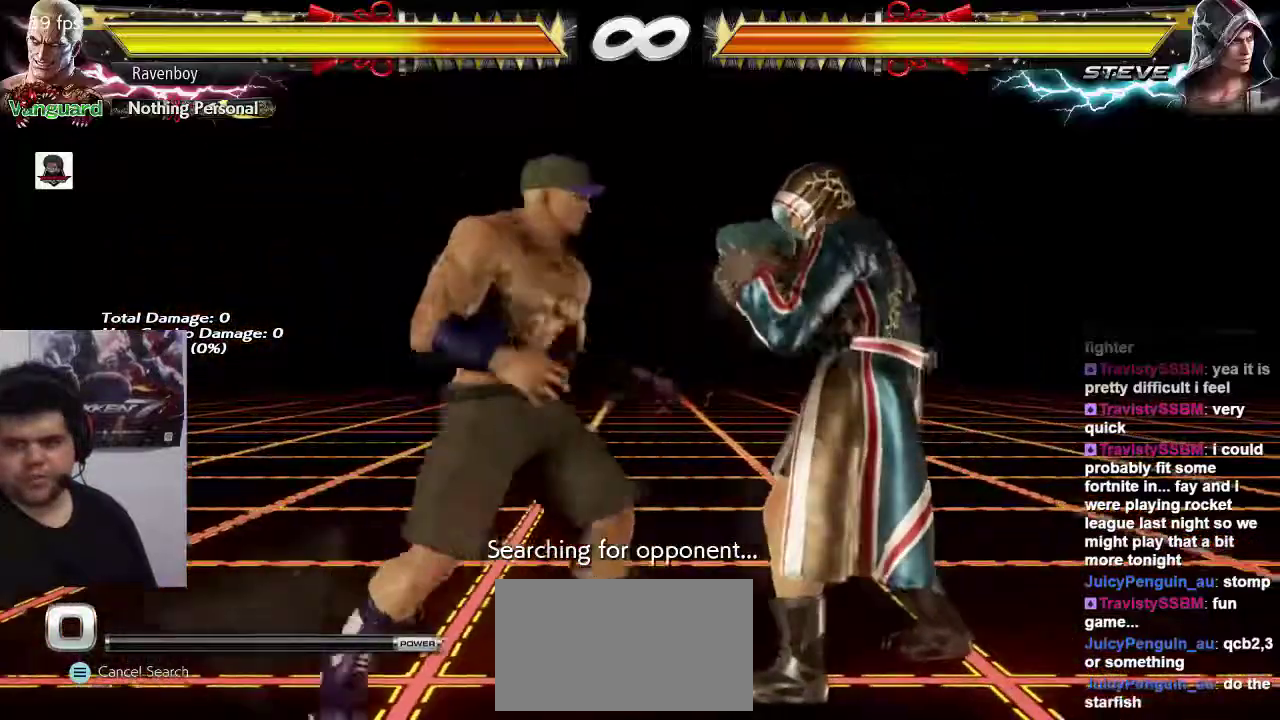
{"buttons": [], "left_stick": "up-right", "events": [[17, "left_stick", "center"], [350, "left_stick", "up-right"]]}
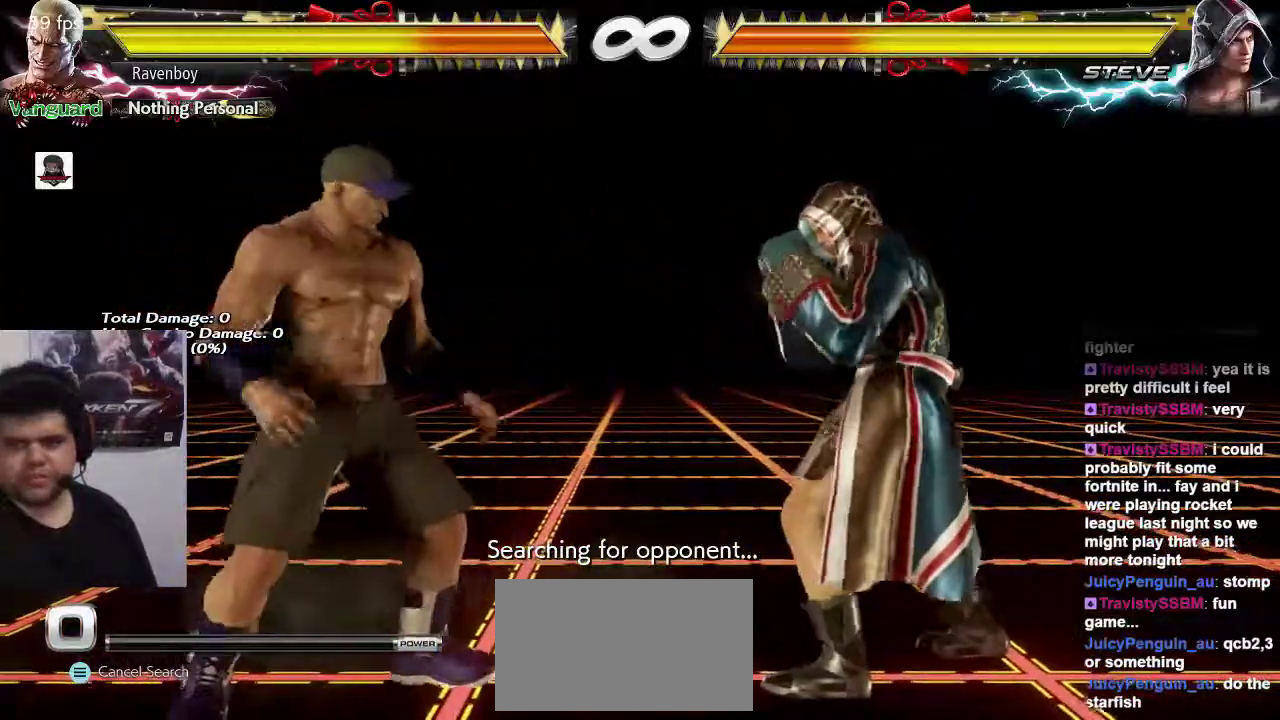
{"buttons": [], "left_stick": "center", "events": [[50, "left_stick", "center"], [150, "SQUARE", "down"], [150, "TRIANGLE", "down"], [217, "SQUARE", "up"], [217, "TRIANGLE", "up"]]}
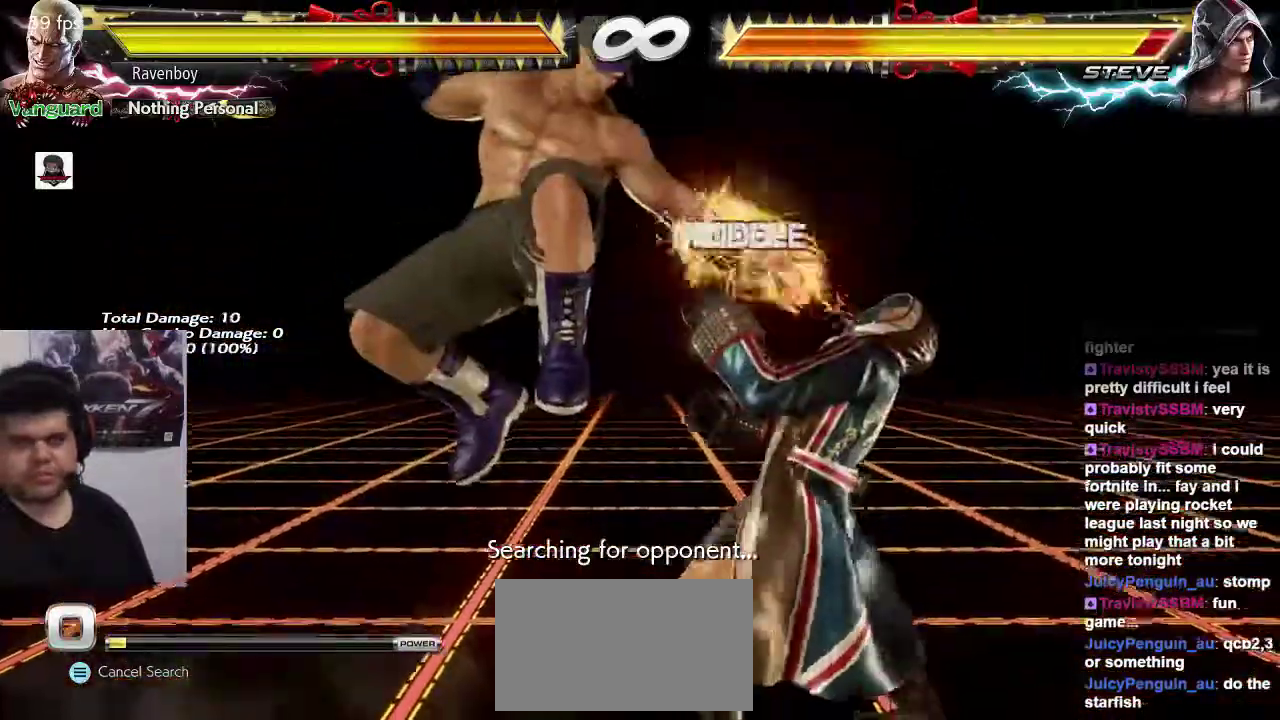
{"buttons": [], "left_stick": "up-left", "events": [[333, "left_stick", "up-left"]]}
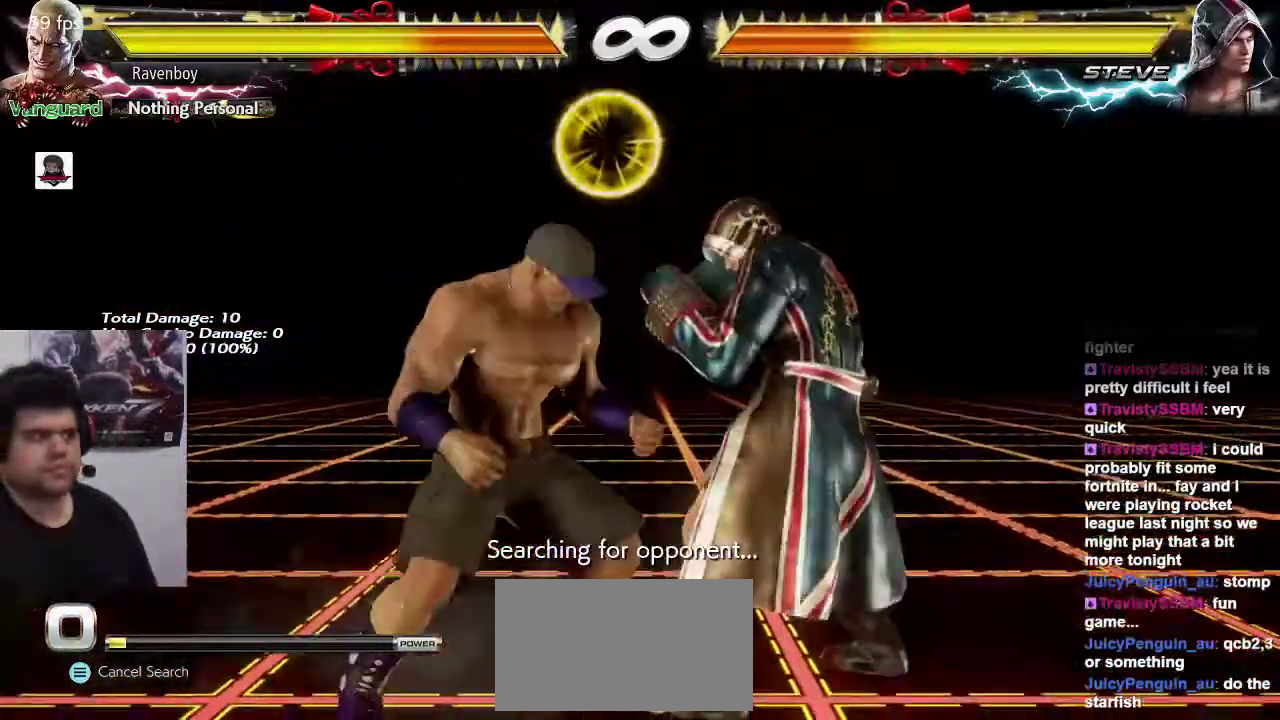
{"buttons": [], "left_stick": "center", "events": [[67, "left_stick", "center"], [100, "SQUARE", "down"], [100, "TRIANGLE", "down"], [200, "TRIANGLE", "up"], [233, "SQUARE", "up"]]}
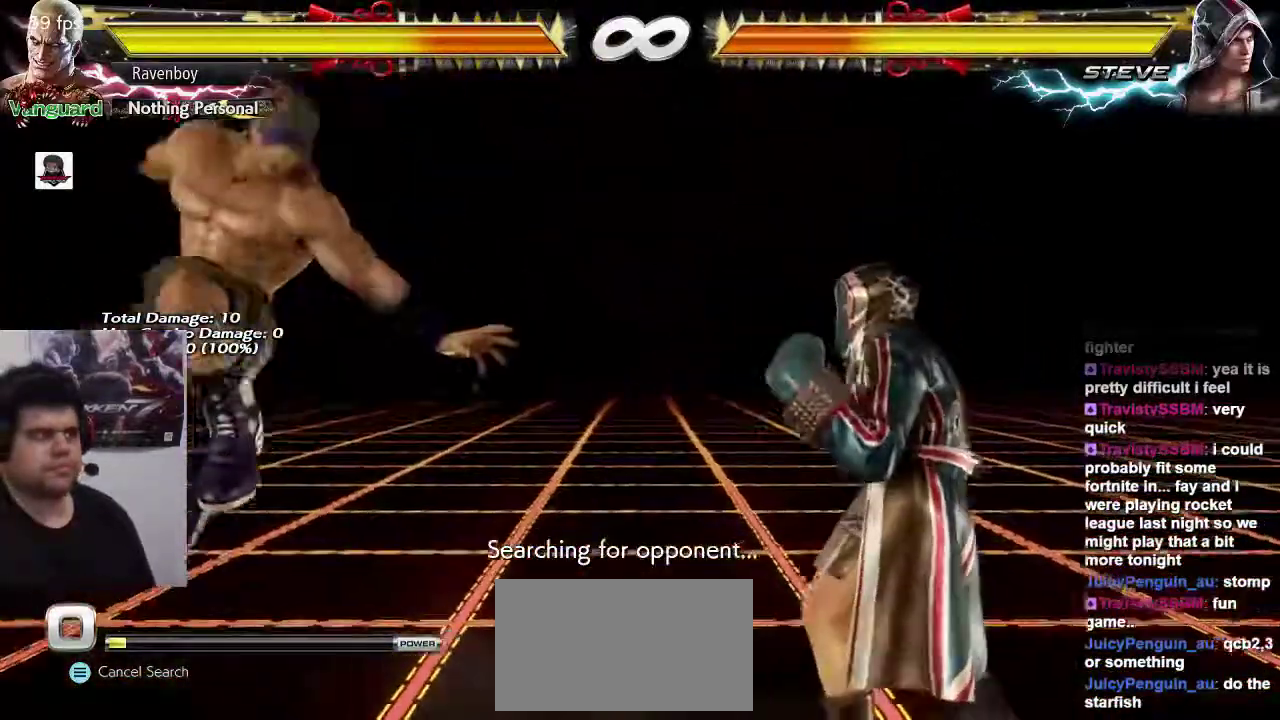
{"buttons": [], "left_stick": "center", "events": [[167, "left_stick", "right"], [233, "left_stick", "up-right"], [483, "left_stick", "center"]]}
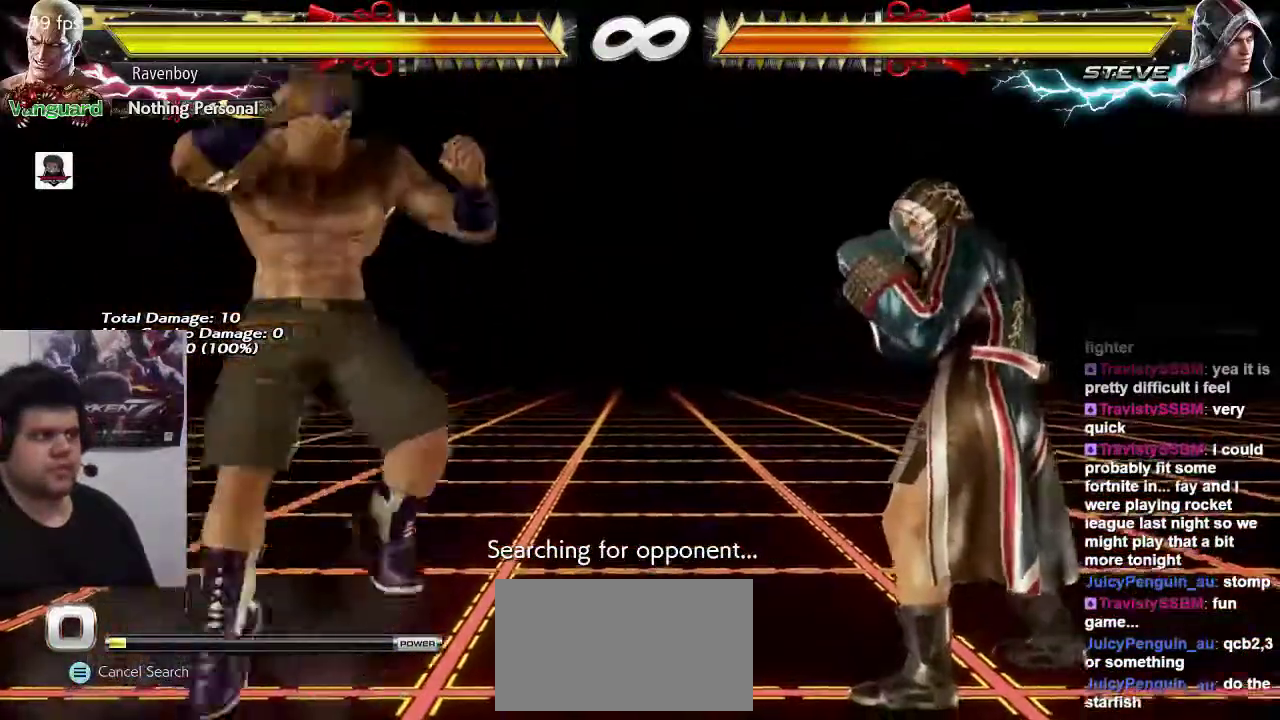
{"buttons": [], "left_stick": "left", "events": [[283, "left_stick", "right"], [417, "left_stick", "down"], [483, "left_stick", "left"]]}
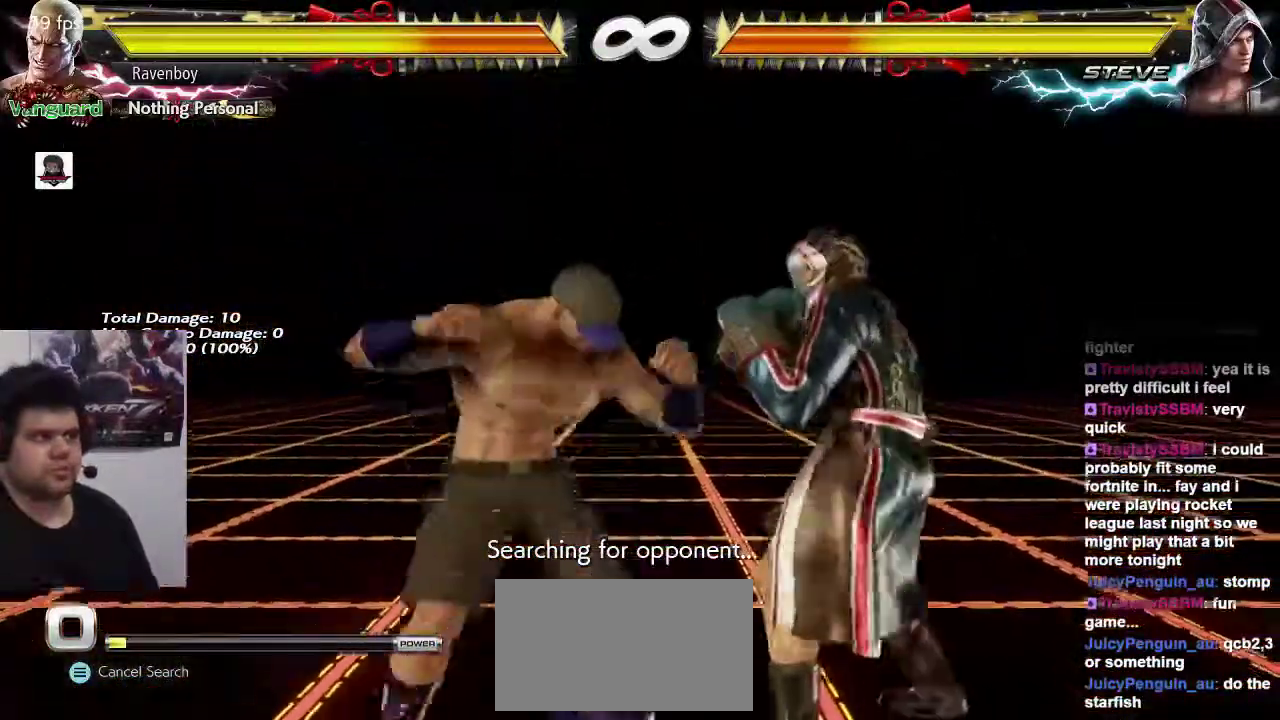
{"buttons": [], "left_stick": "center", "events": [[83, "SQUARE", "down"], [83, "TRIANGLE", "down"], [117, "left_stick", "center"], [183, "SQUARE", "up"], [183, "TRIANGLE", "up"]]}
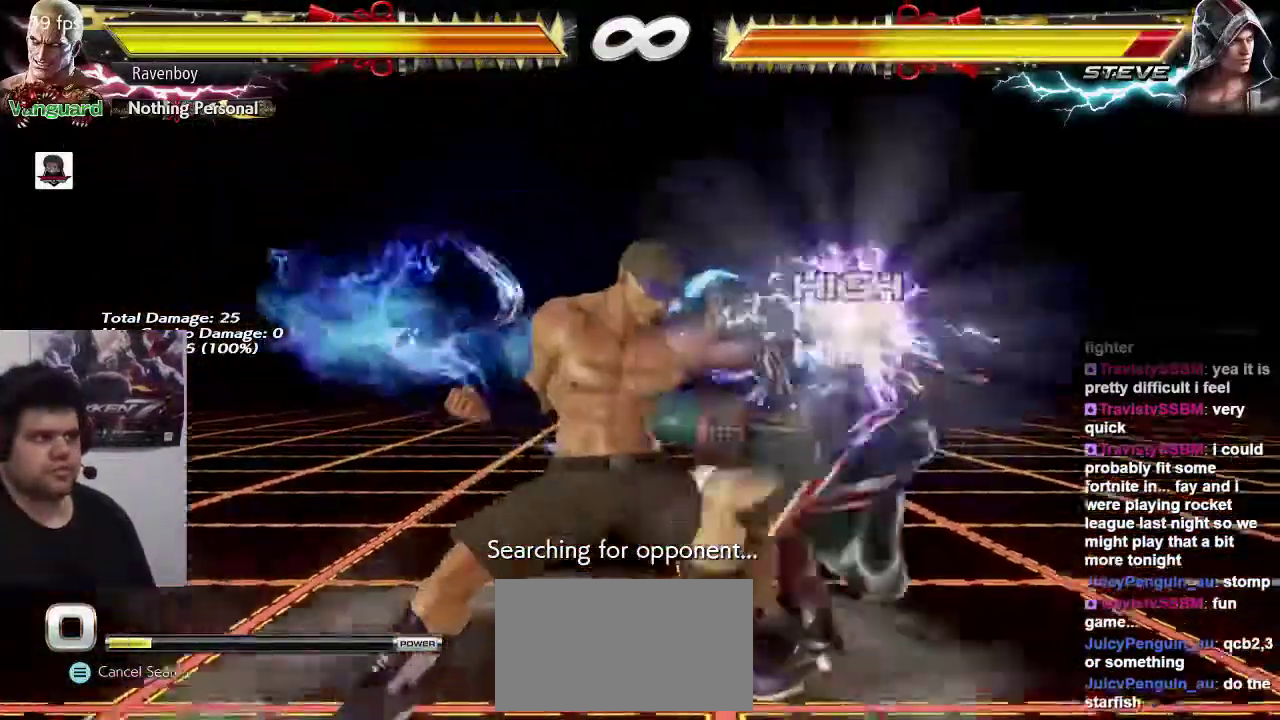
{"buttons": [], "left_stick": "center", "events": []}
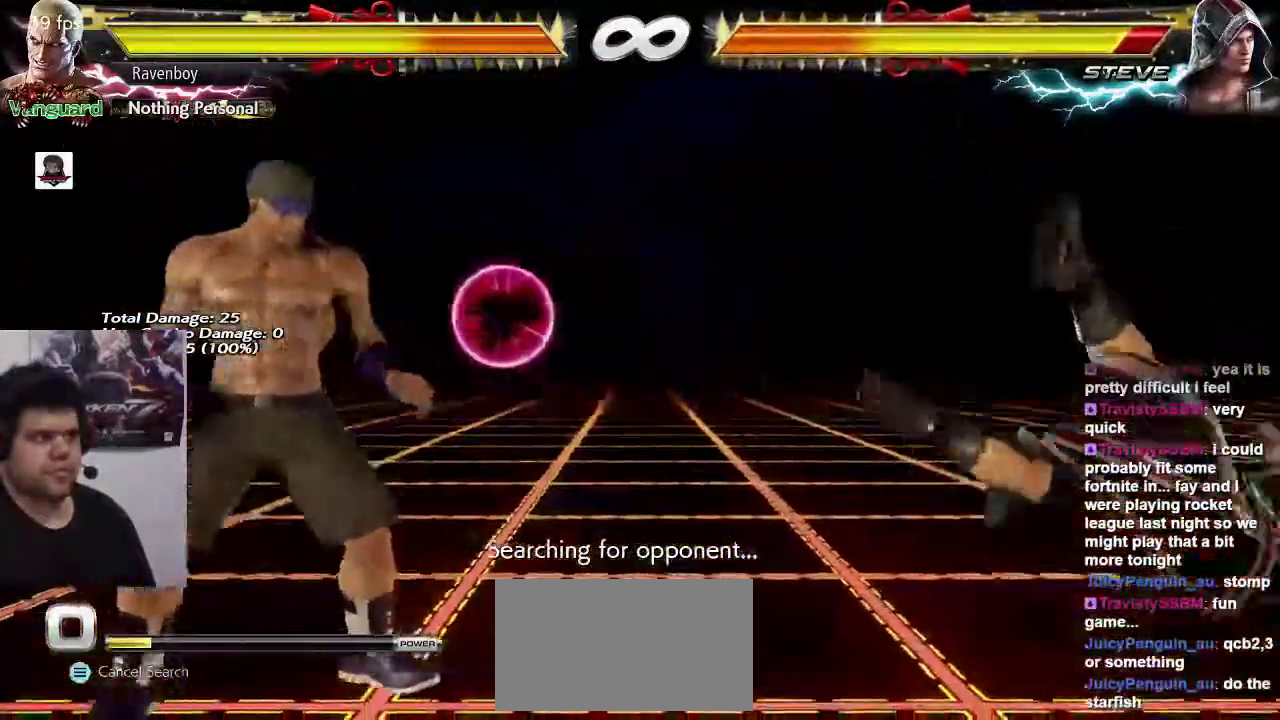
{"buttons": ["SQUARE", "TRIANGLE"], "left_stick": "right", "events": [[83, "left_stick", "right"], [167, "left_stick", "center"], [233, "left_stick", "right"], [400, "SQUARE", "down"], [400, "TRIANGLE", "down"]]}
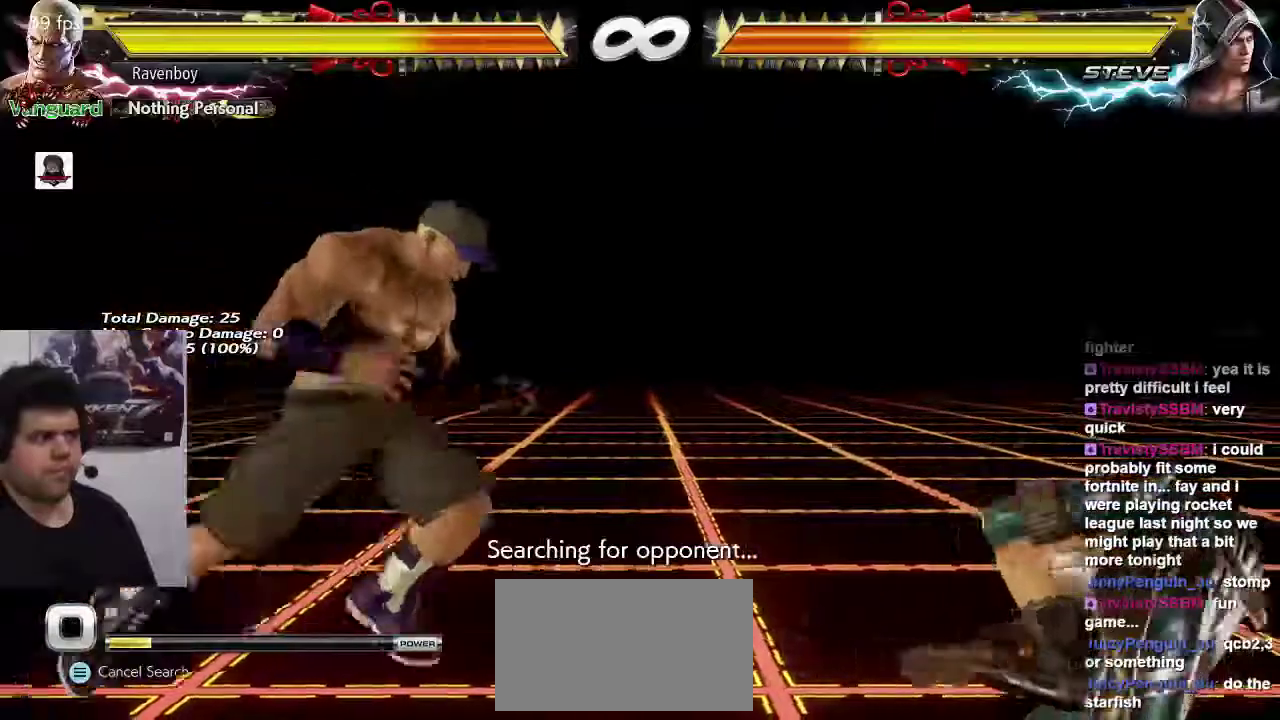
{"buttons": [], "left_stick": "center", "events": [[33, "SQUARE", "up"], [33, "TRIANGLE", "up"], [100, "left_stick", "center"]]}
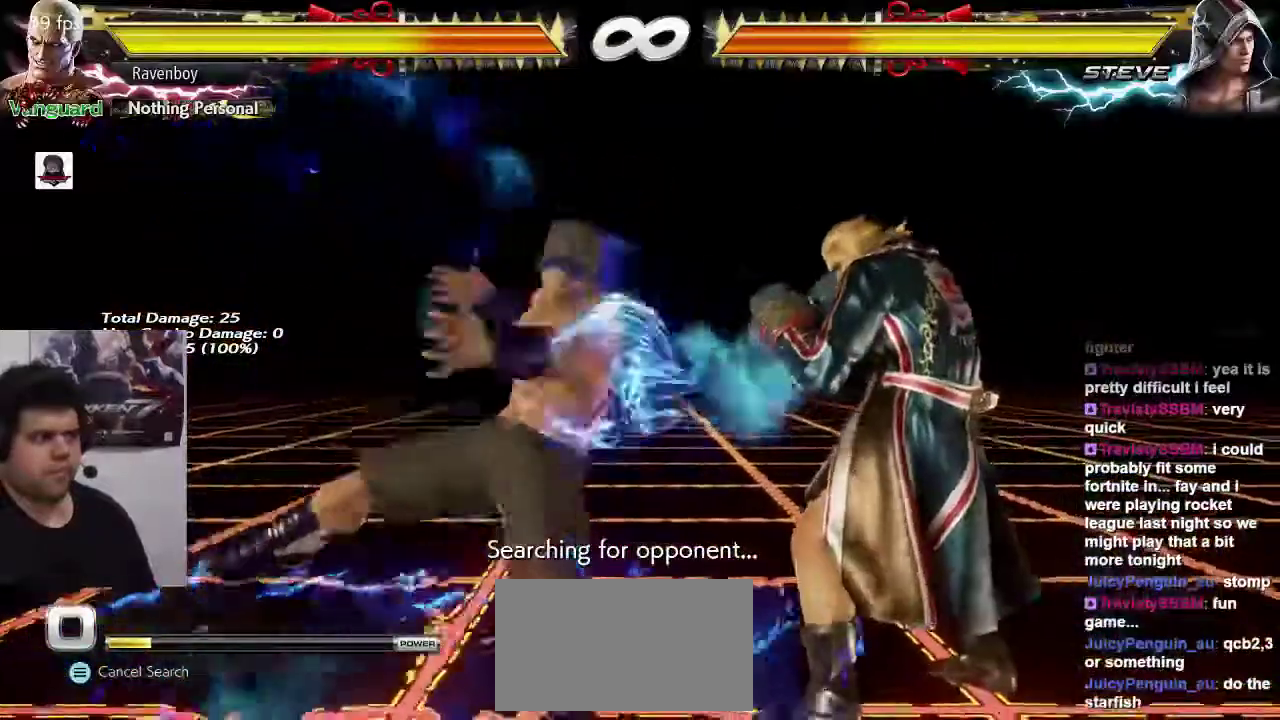
{"buttons": [], "left_stick": "left", "events": [[333, "left_stick", "left"]]}
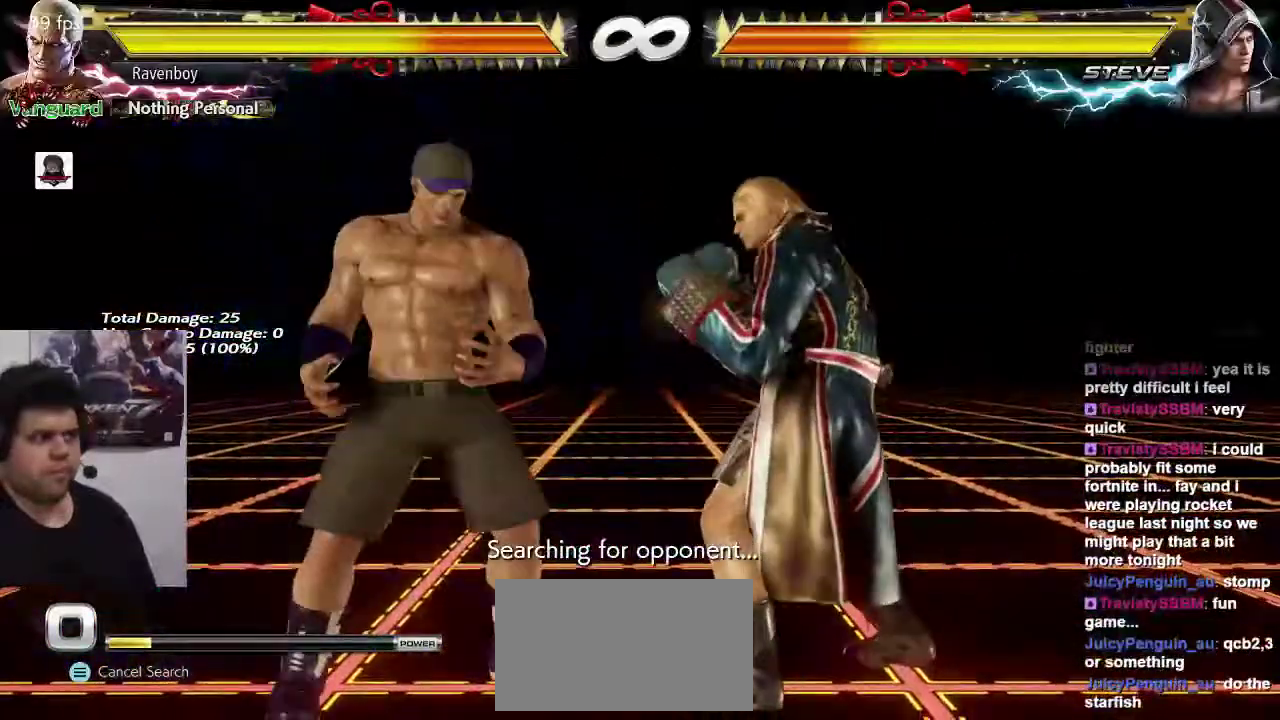
{"buttons": [], "left_stick": "center", "events": [[167, "left_stick", "right"], [233, "SQUARE", "down"], [233, "TRIANGLE", "down"], [333, "SQUARE", "up"], [350, "TRIANGLE", "up"], [350, "left_stick", "center"]]}
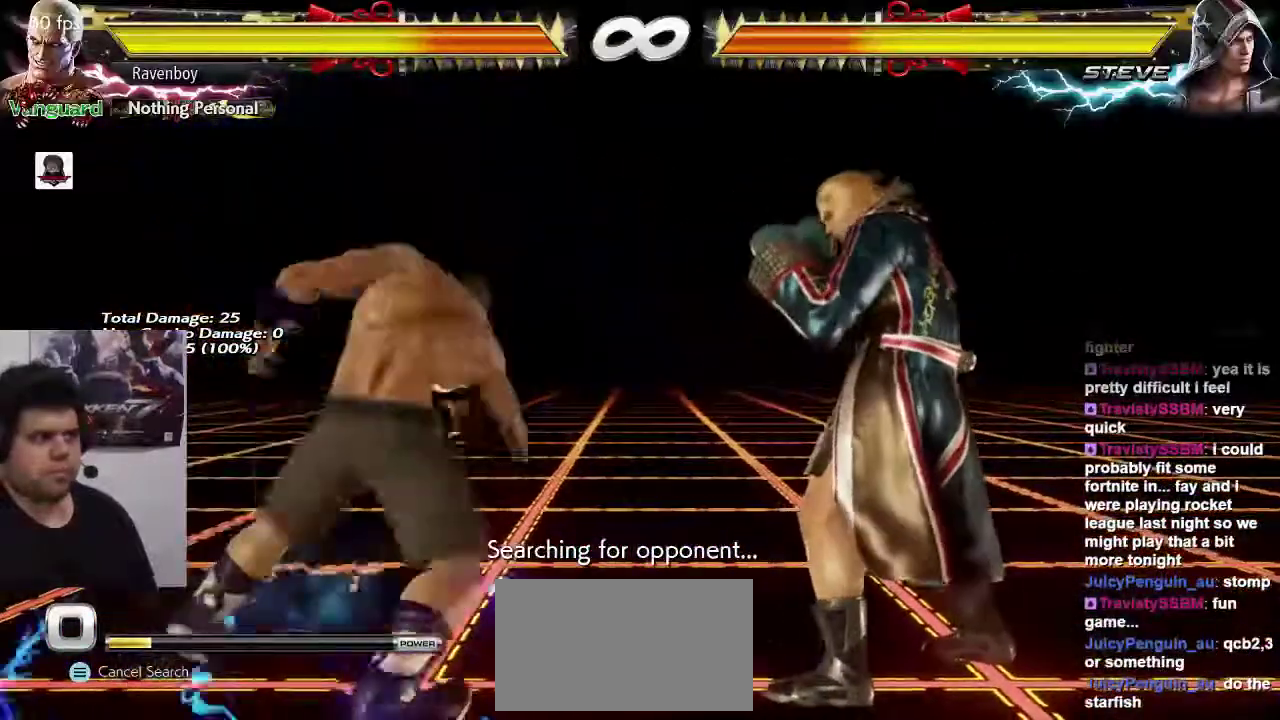
{"buttons": [], "left_stick": "down", "events": [[483, "left_stick", "down"]]}
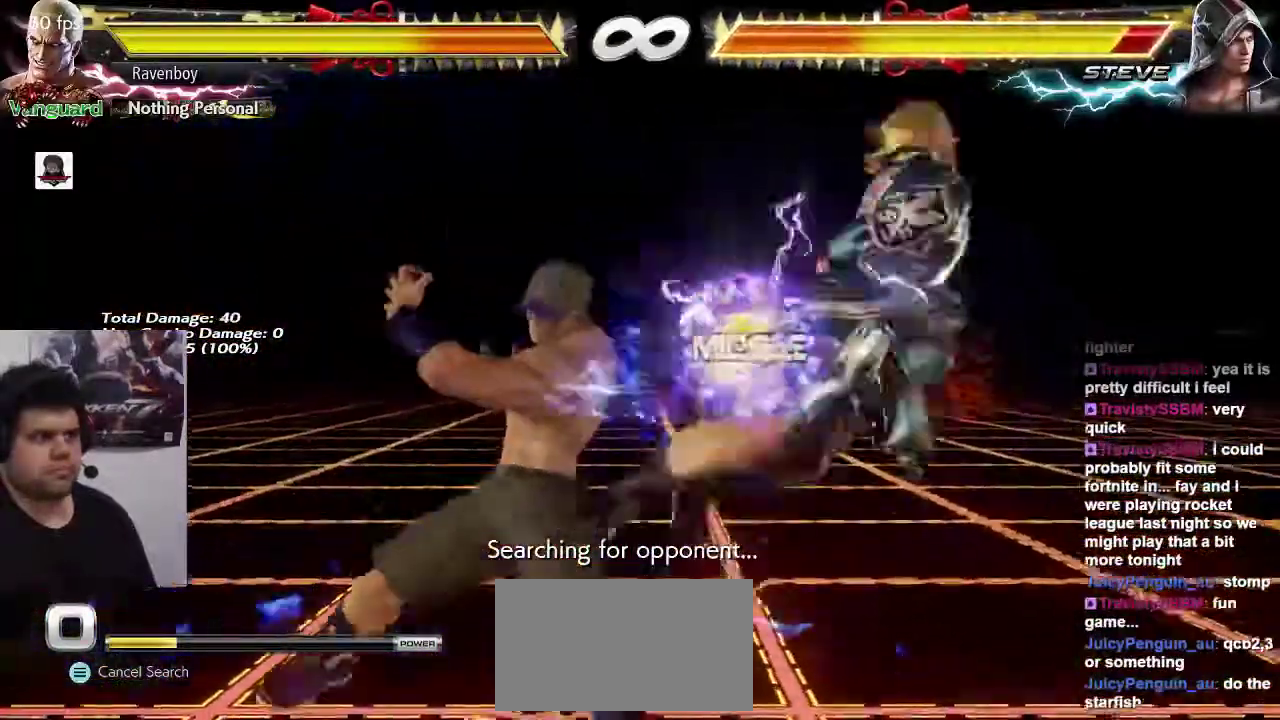
{"buttons": ["CROSS"], "left_stick": "center", "events": [[17, "CIRCLE", "down"], [83, "CIRCLE", "up"], [150, "left_stick", "center"], [217, "CROSS", "down"], [217, "left_stick", "right"], [283, "CROSS", "up"], [350, "CROSS", "down"], [350, "left_stick", "center"], [417, "CROSS", "up"], [483, "CROSS", "down"]]}
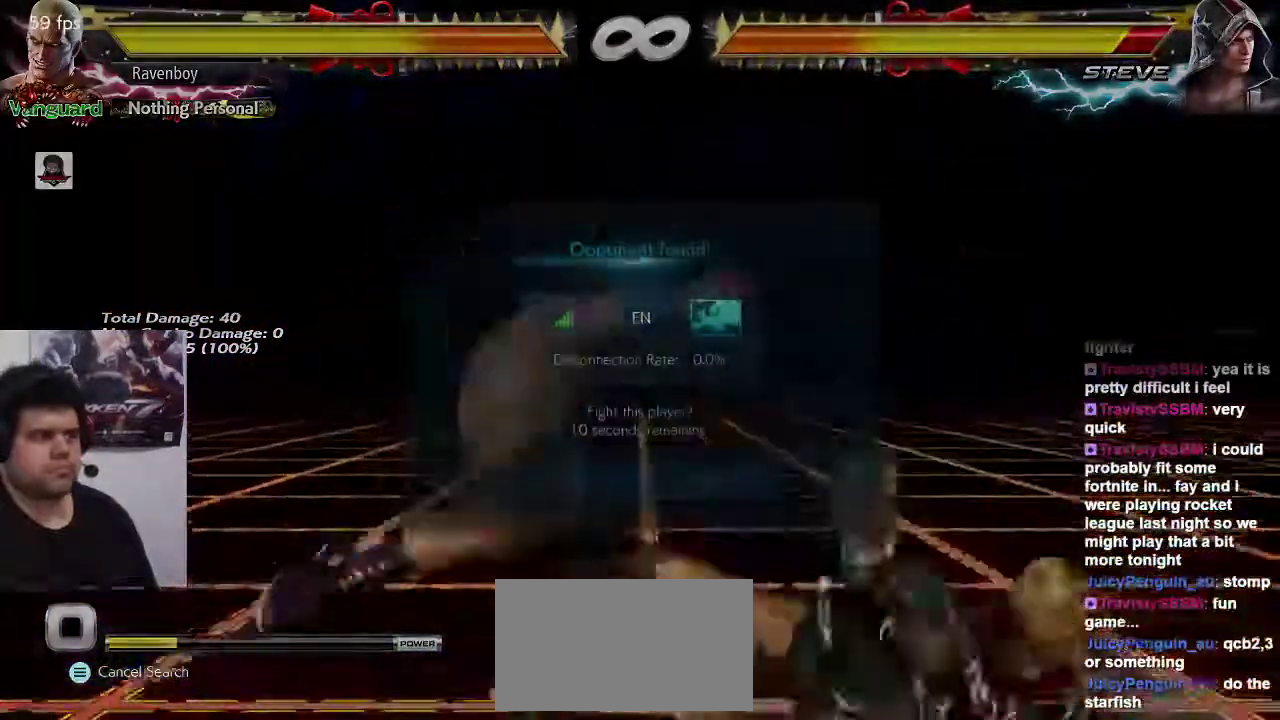
{"buttons": [], "left_stick": "center", "events": [[83, "CROSS", "up"], [150, "CROSS", "down"], [250, "CROSS", "up"]]}
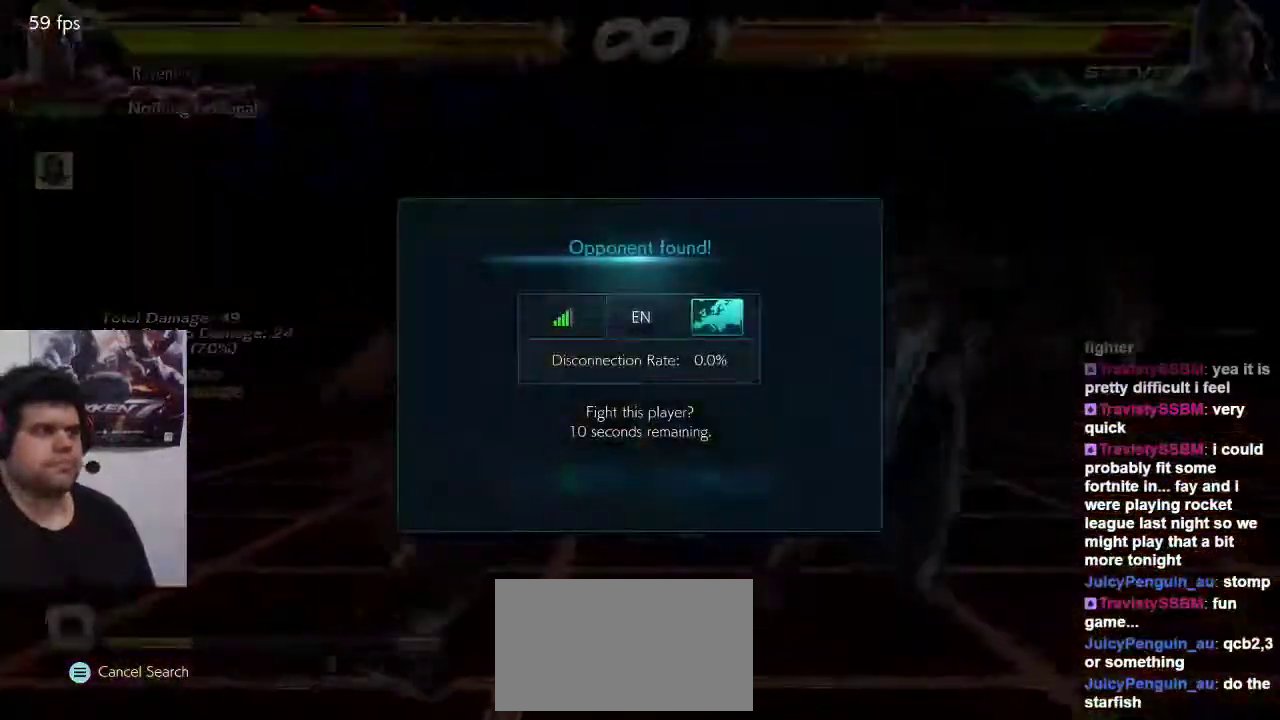
{"buttons": [], "left_stick": "center", "events": []}